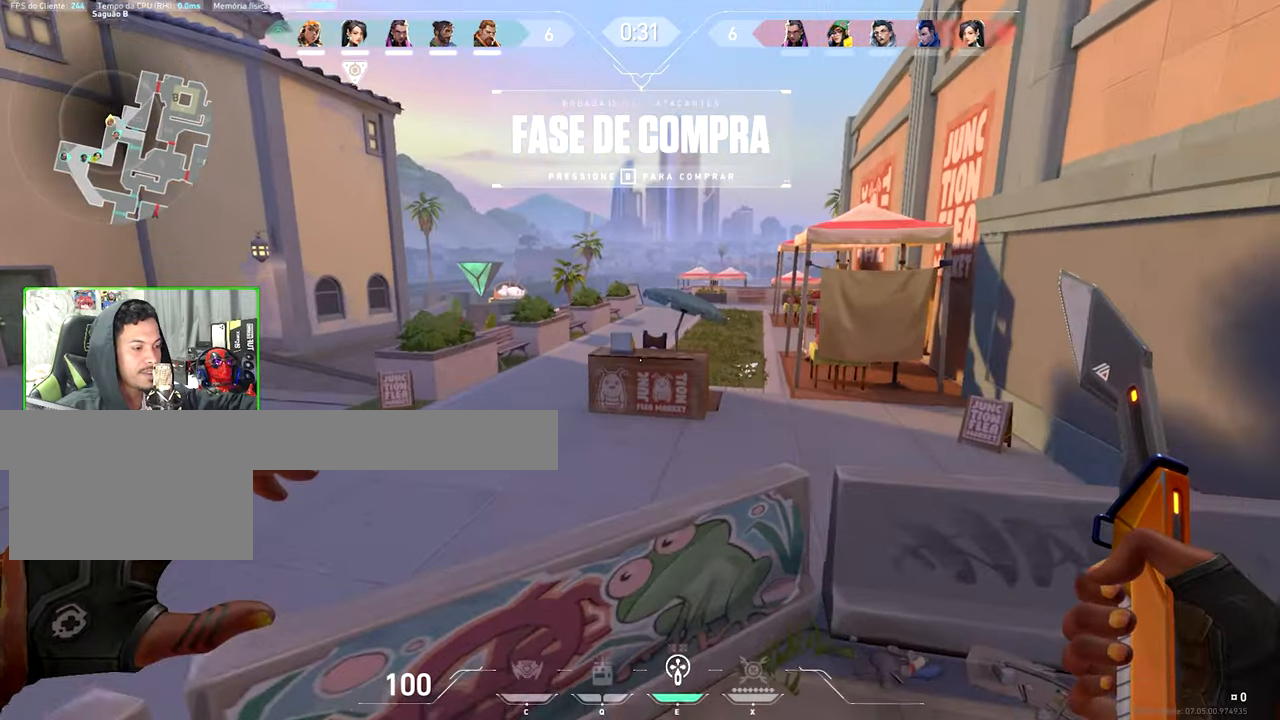
Gameplay with keyboard and mouse; each line is a JSON object with the keys and mouse buttons held at the frame after it. "events" lists presses ("down") and releases ("up") of "1", "2", "3", "4", "5", "a", "alt", "c", "caps_lock", "ctrl", "d", "e", "f", "g", "q", "r", "s", "shift", "space", "t", "tab", "v", "w", "x", "z", "mouse_left", "mouse_wheel" and "mouse_right" between this image and that frame as [ms after this image, input, new state], when the widget could be followed in between. "mouse_left", "mouse_wheel", "mouse_right" = the "left", "wheel", "right" buttons of the "mouse" list. No other keys are recorded. "wheel" means that the mouse wheel is clicked or scrolled. Not read: mouse_move.
{"keys": ["v", "w"], "mouse": [], "events": [[83, "mouse_left", "down"], [416, "mouse_left", "up"]]}
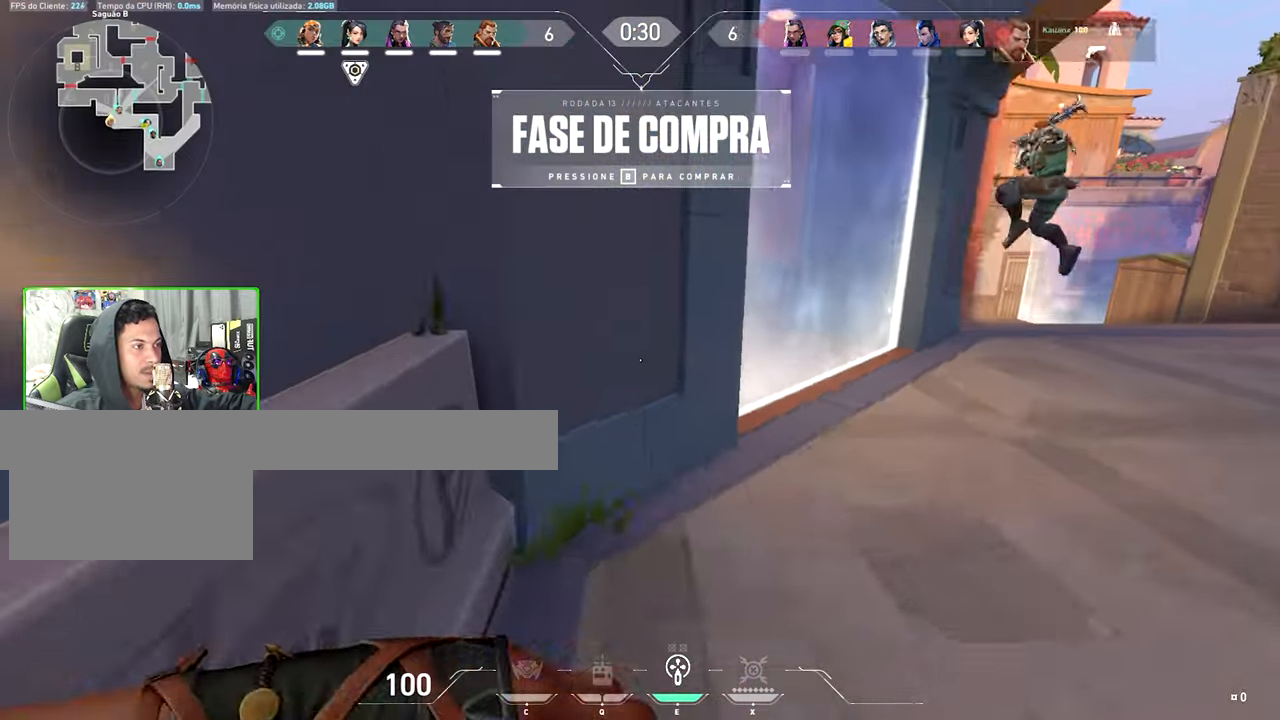
{"keys": ["v", "w"], "mouse": [], "events": [[216, "mouse_left", "down"], [316, "mouse_left", "up"]]}
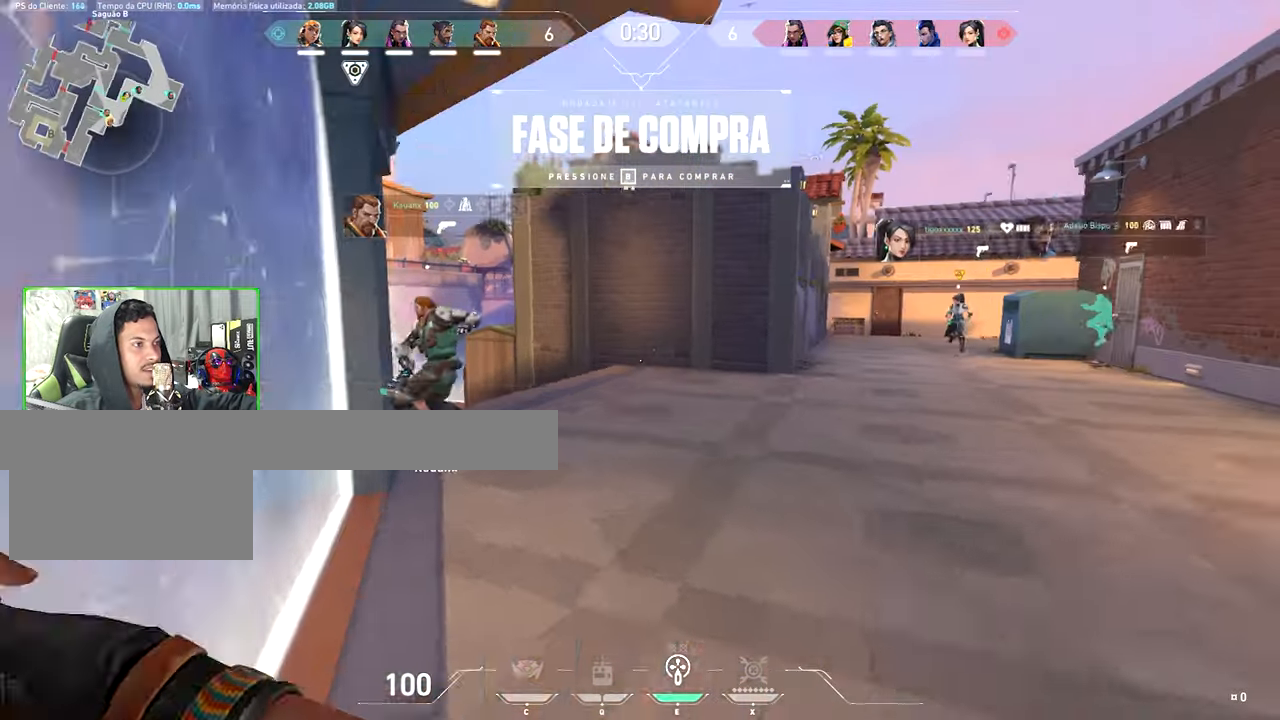
{"keys": ["v", "w"], "mouse": [], "events": [[416, "d", "down"], [416, "space", "down"], [416, "v", "up"], [450, "d", "up"], [450, "space", "up"], [450, "v", "down"]]}
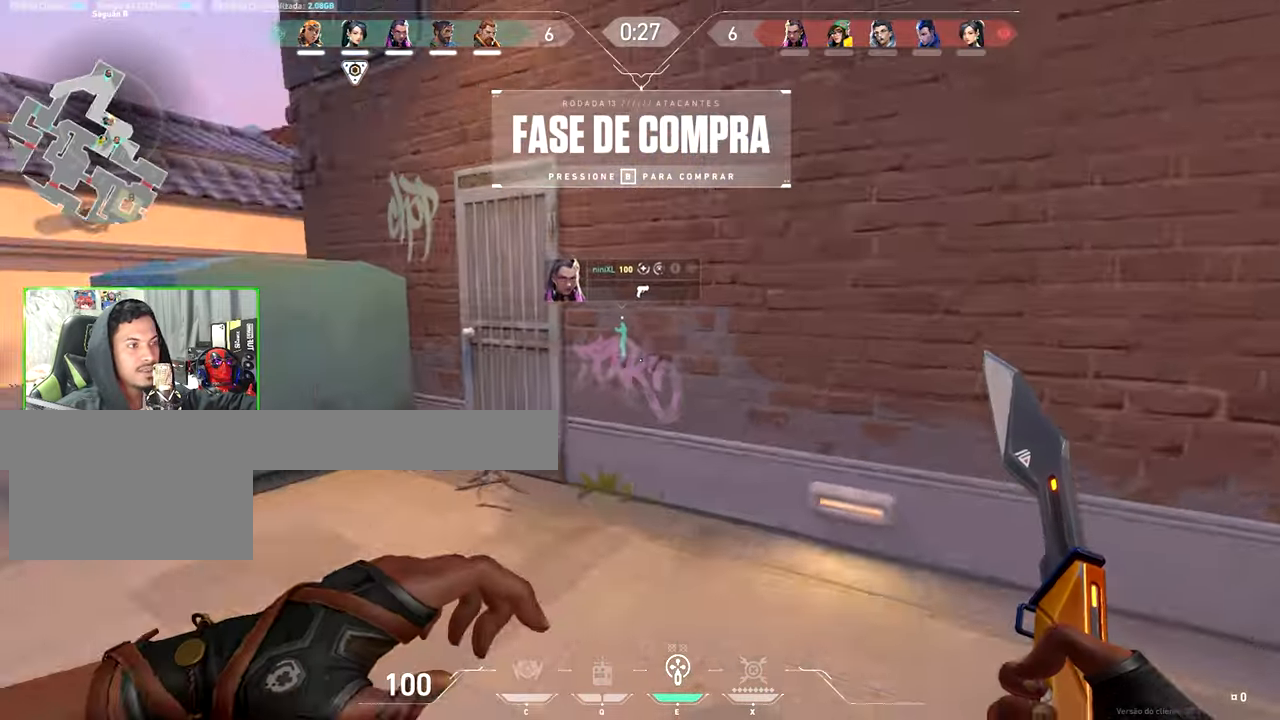
{"keys": ["v", "w"], "mouse": ["left"], "events": [[266, "mouse_left", "down"]]}
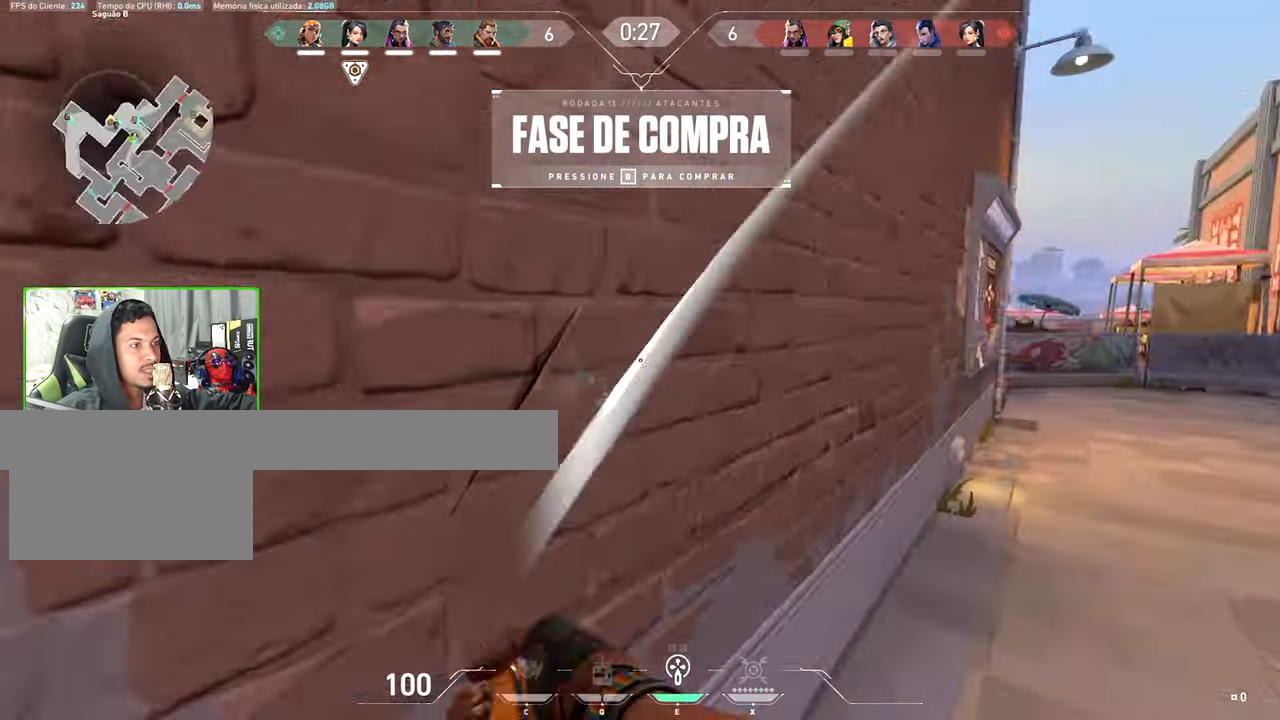
{"keys": ["d"], "mouse": [], "events": [[183, "mouse_left", "up"], [366, "d", "down"], [366, "v", "up"], [366, "w", "up"]]}
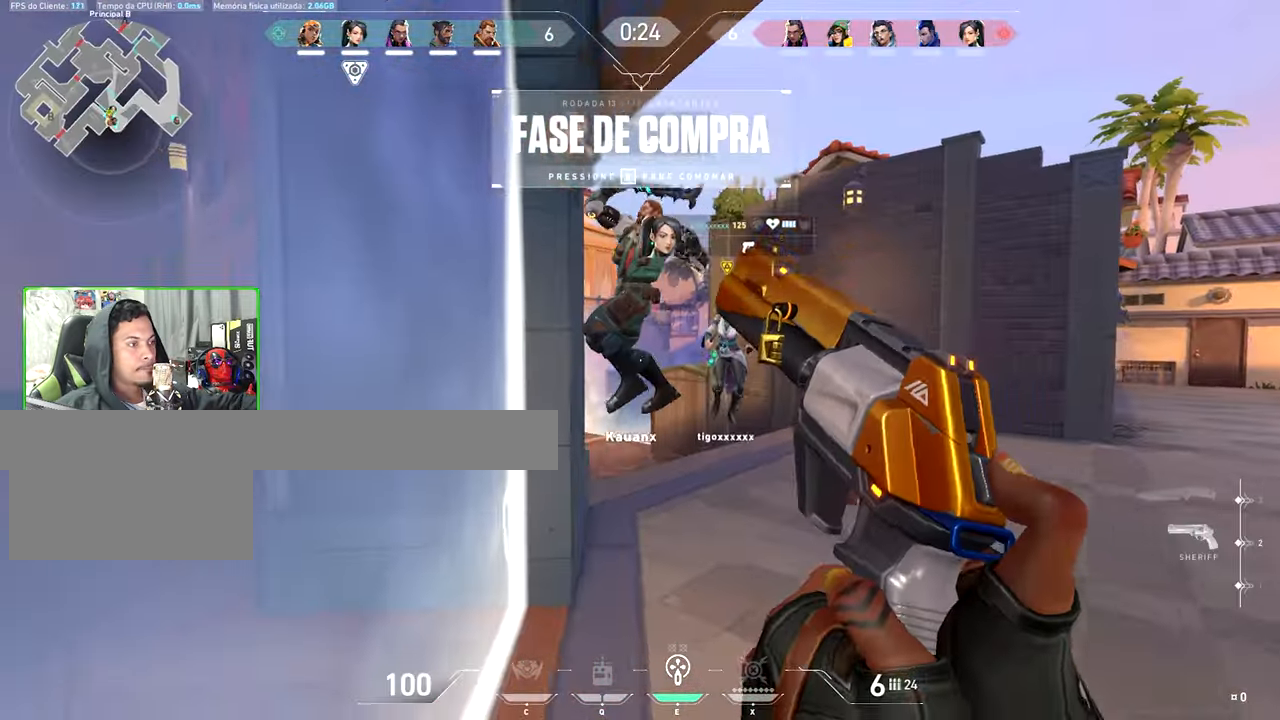
{"keys": ["d"], "mouse": [], "events": []}
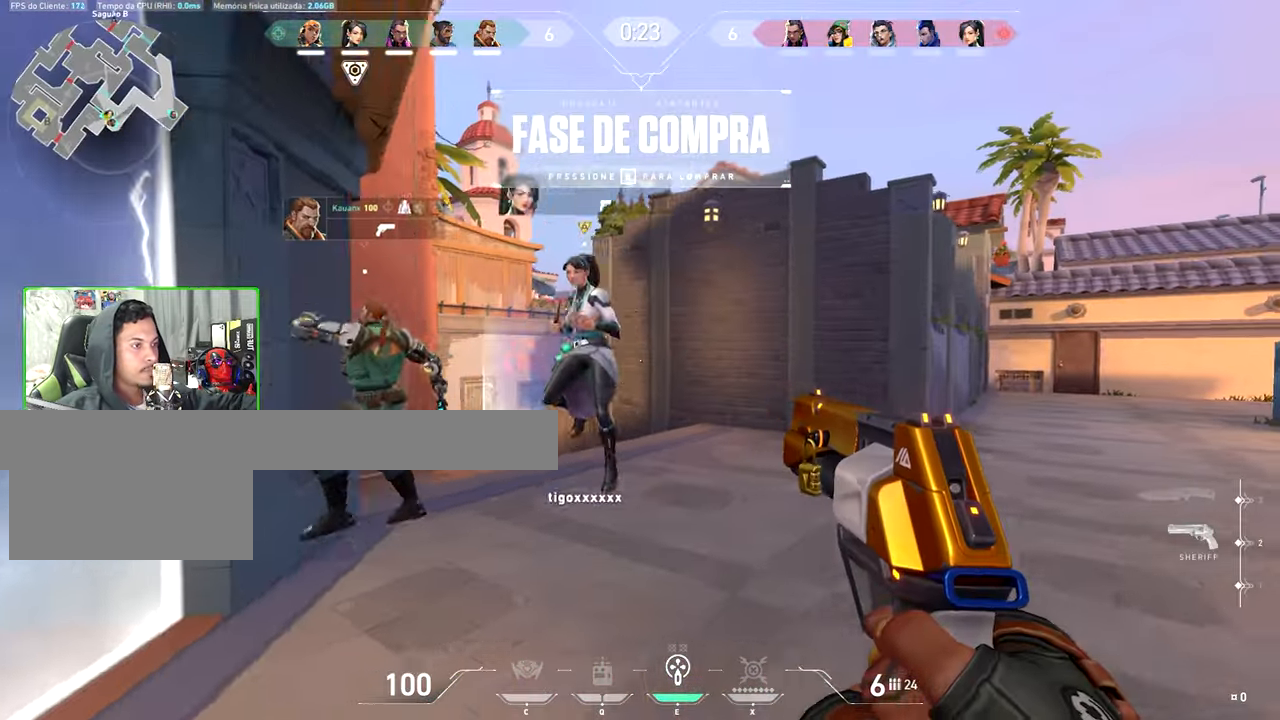
{"keys": ["d"], "mouse": [], "events": []}
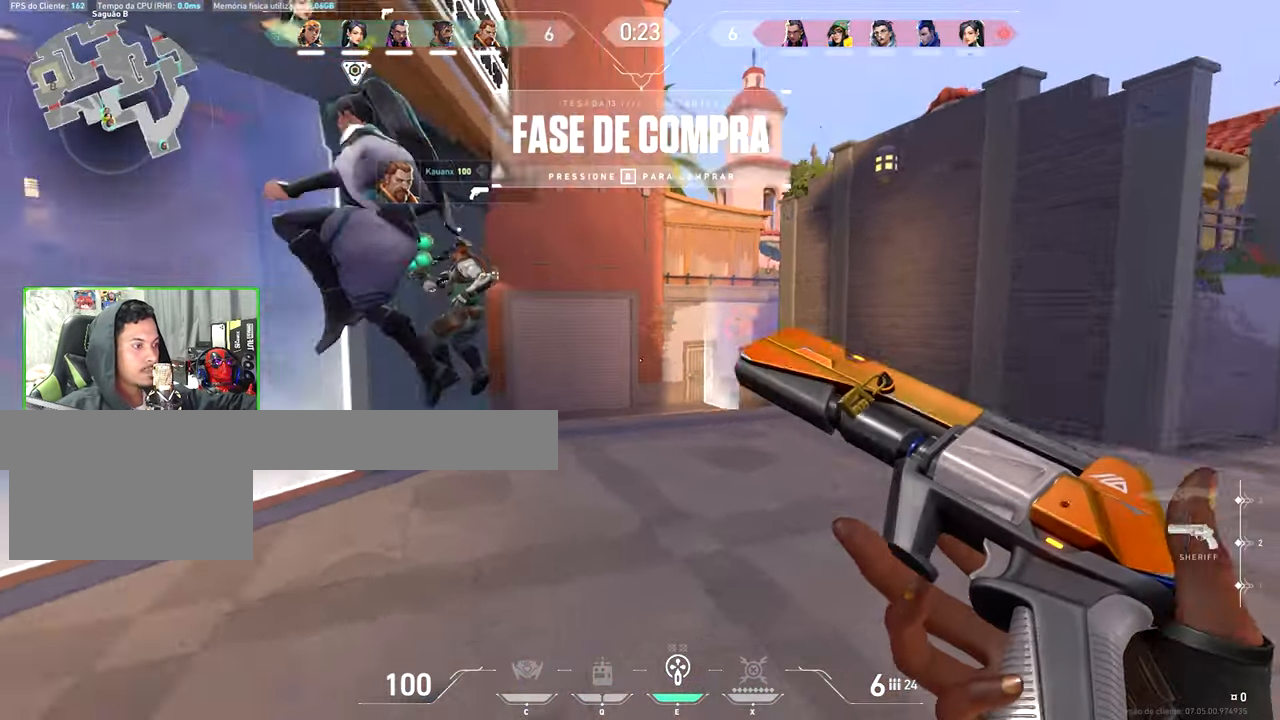
{"keys": [], "mouse": [], "events": [[66, "d", "up"]]}
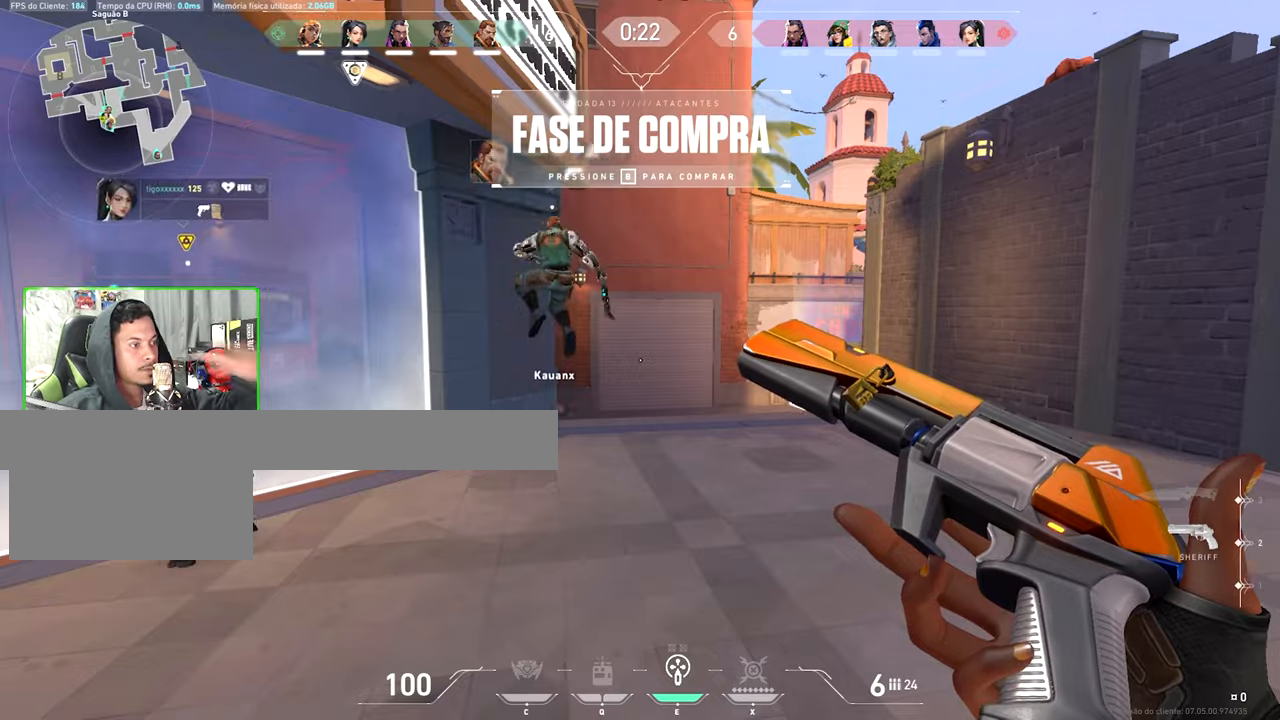
{"keys": ["a", "shift", "v"], "mouse": [], "events": [[50, "shift", "down"], [83, "a", "down"], [83, "v", "down"]]}
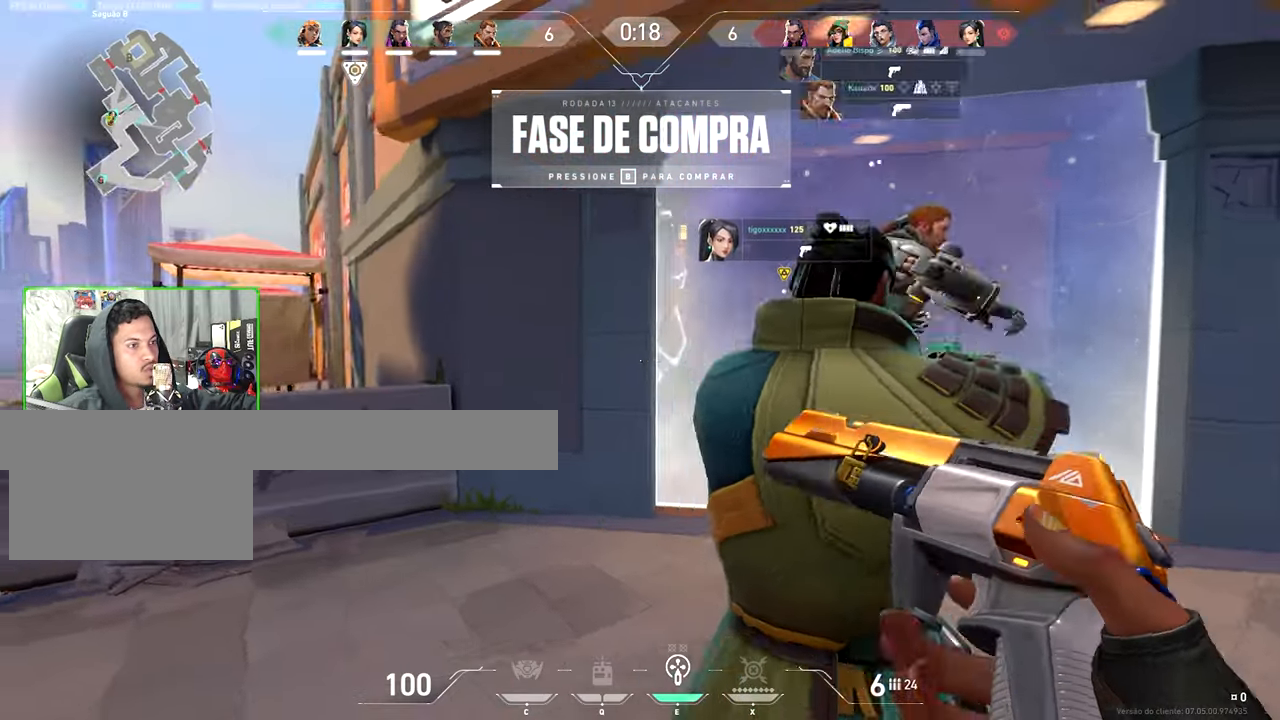
{"keys": ["a", "shift", "v"], "mouse": [], "events": []}
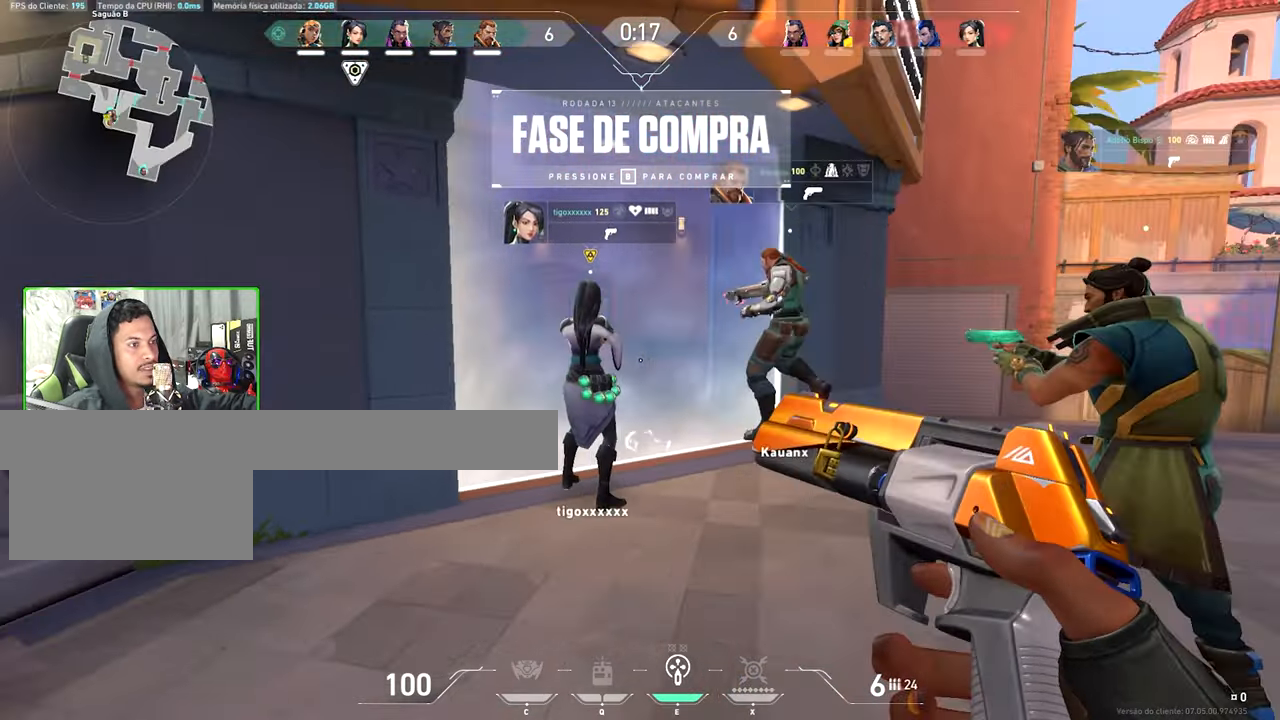
{"keys": ["shift", "v"], "mouse": [], "events": [[133, "a", "up"]]}
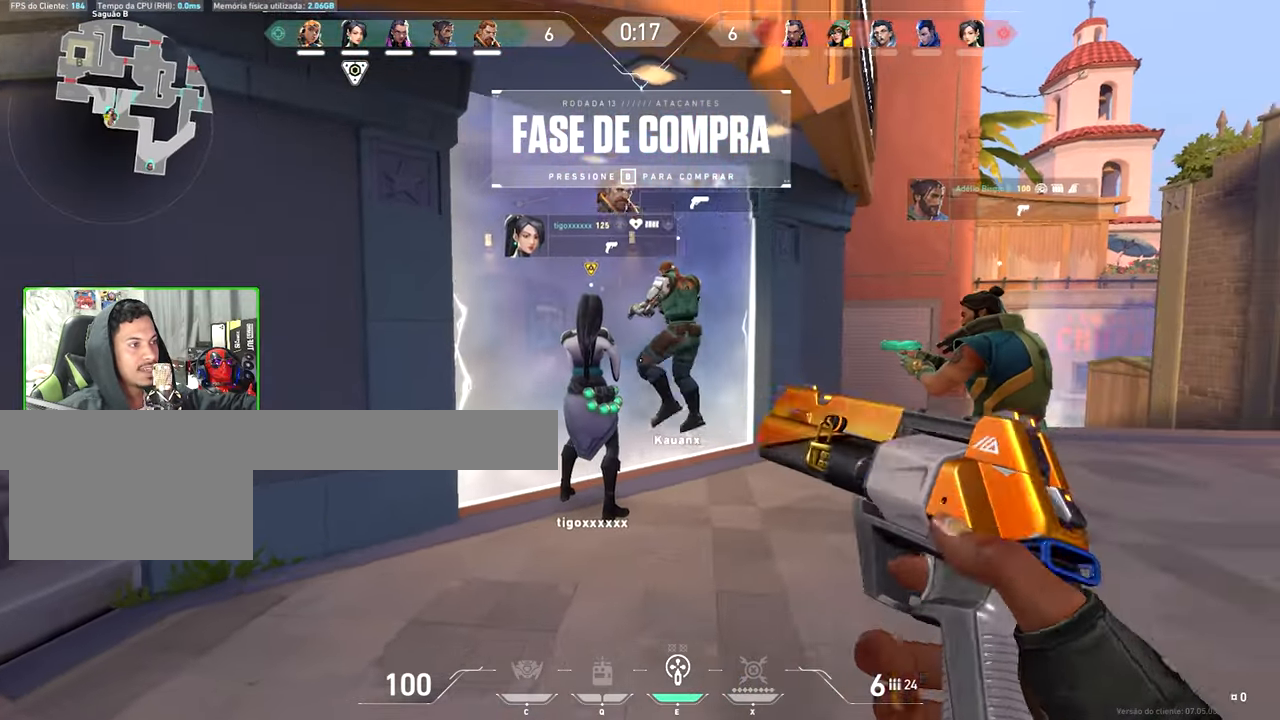
{"keys": ["shift", "v", "w"], "mouse": [], "events": [[233, "w", "down"]]}
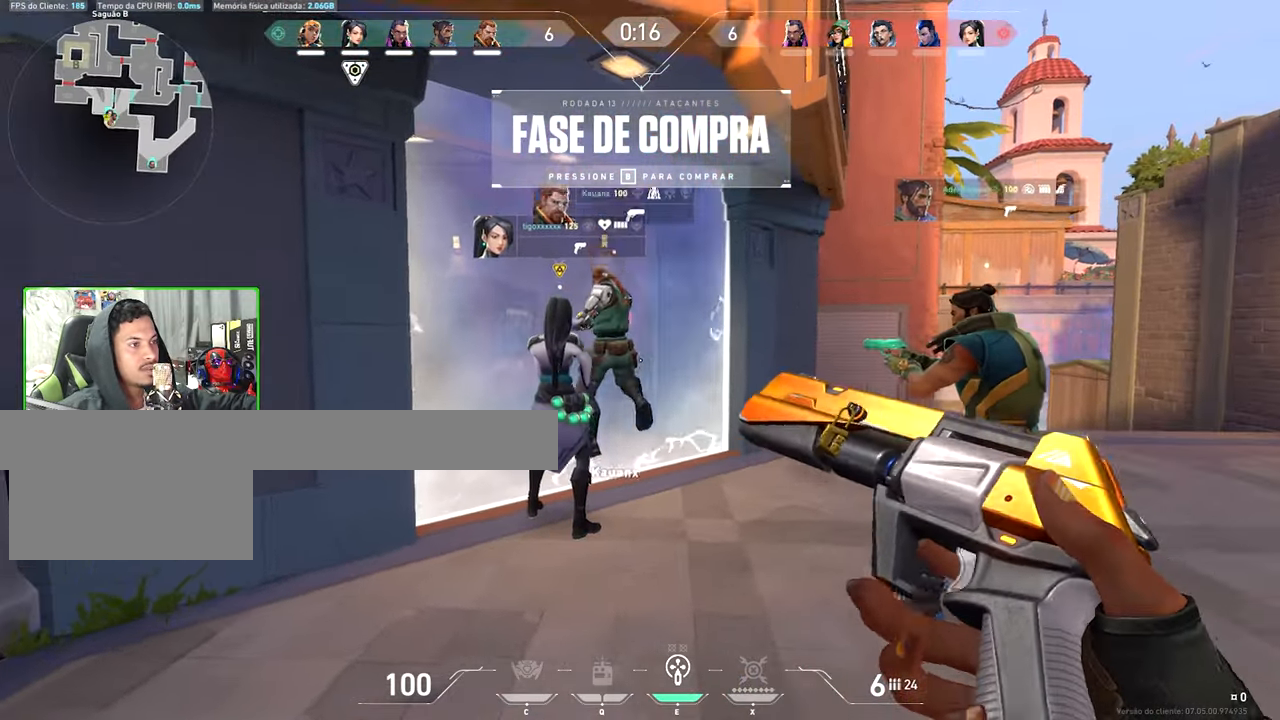
{"keys": ["shift", "v"], "mouse": [], "events": [[367, "w", "up"]]}
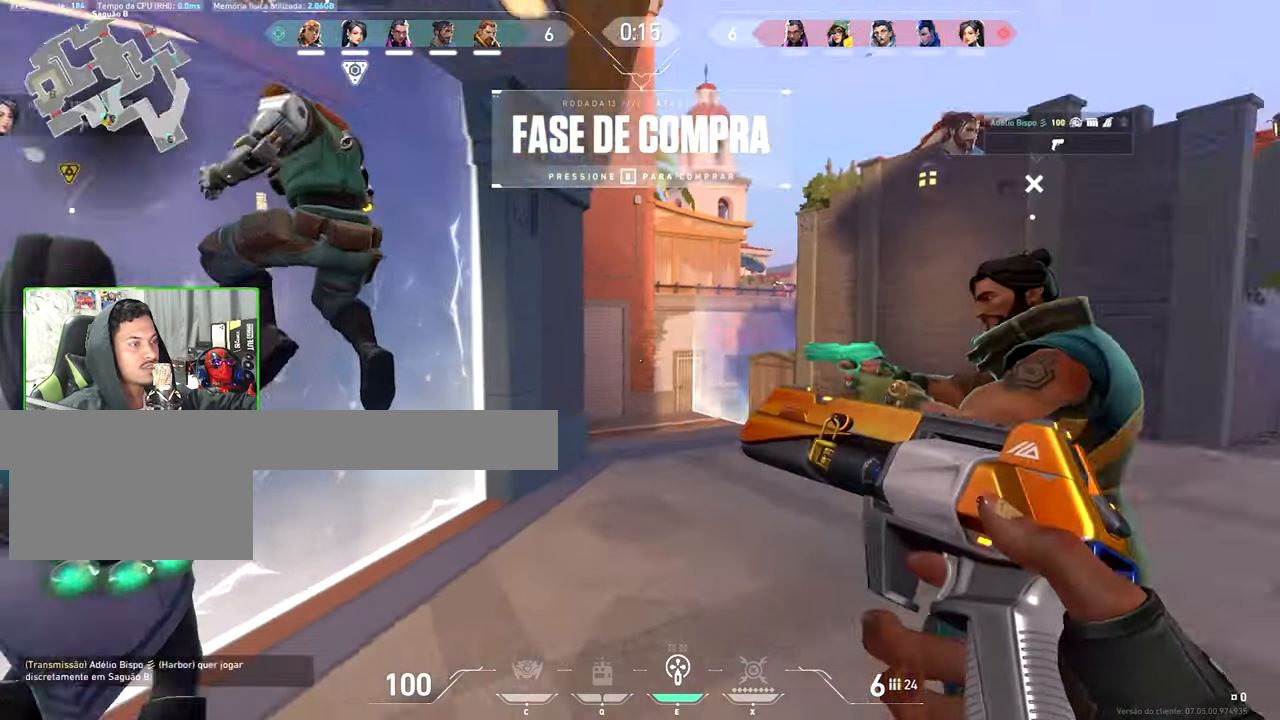
{"keys": ["shift", "v"], "mouse": [], "events": []}
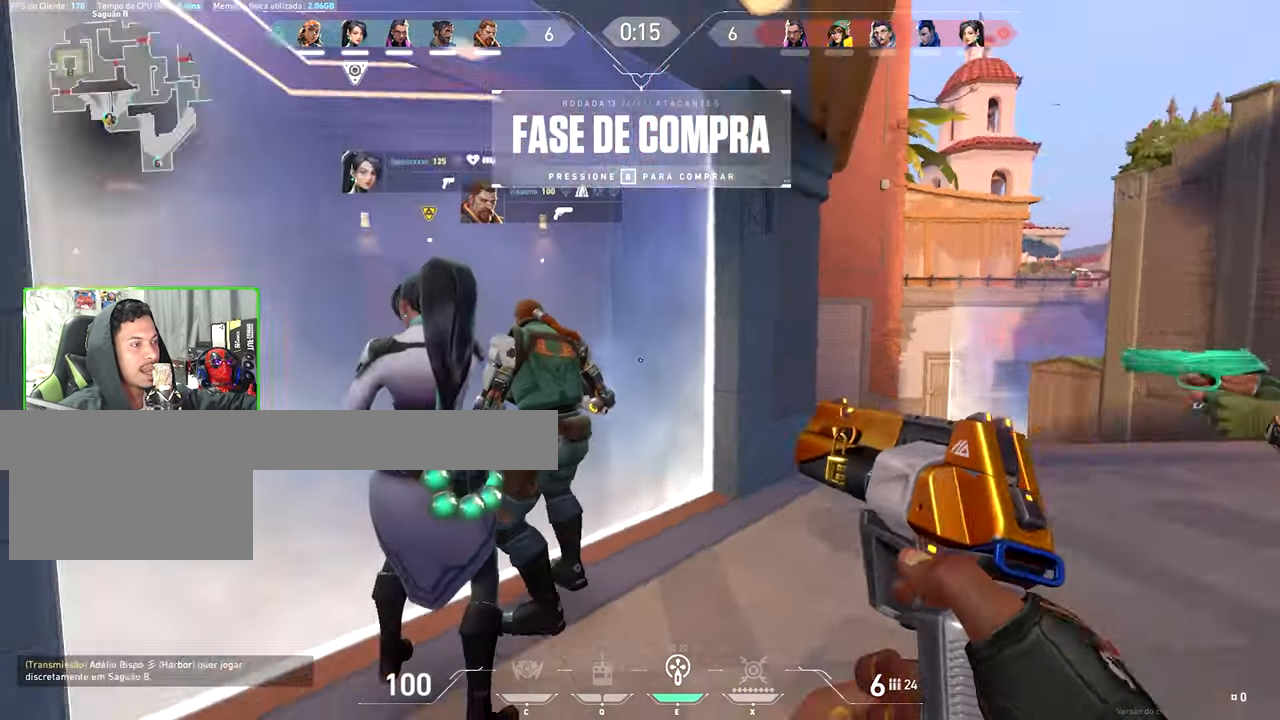
{"keys": ["shift", "v"], "mouse": [], "events": []}
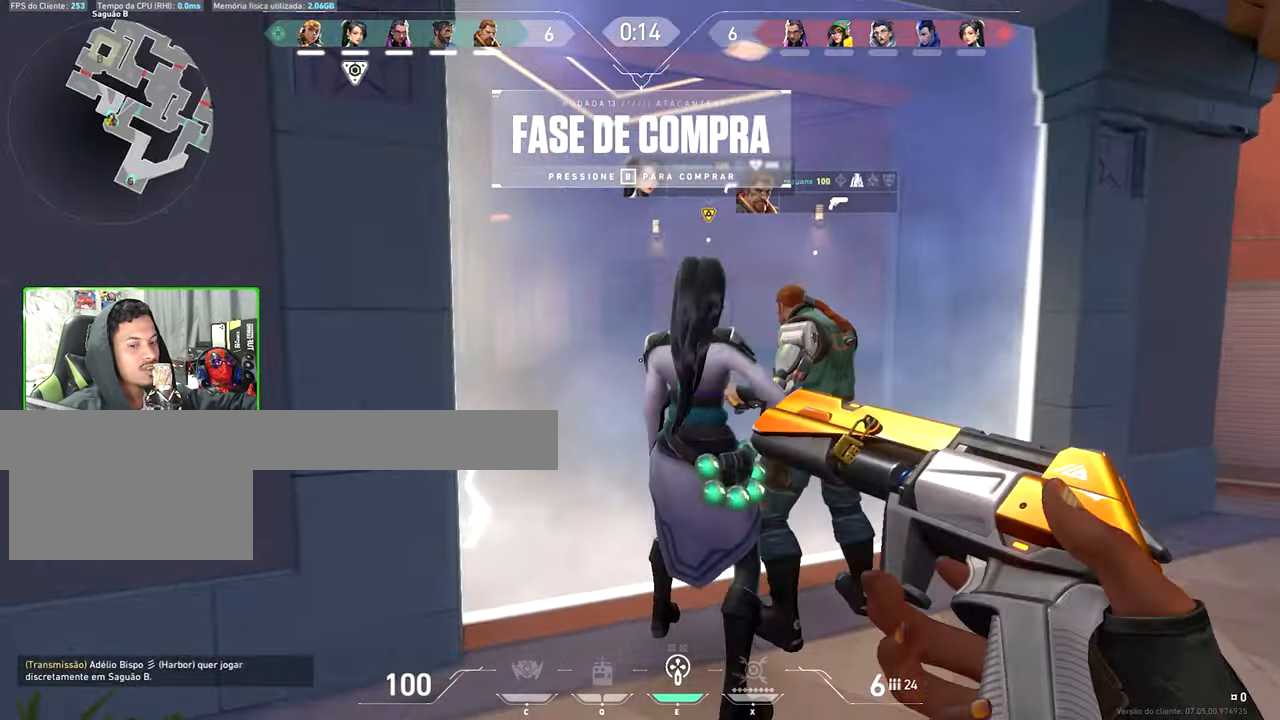
{"keys": ["shift", "v"], "mouse": [], "events": [[83, "s", "down"], [317, "s", "up"]]}
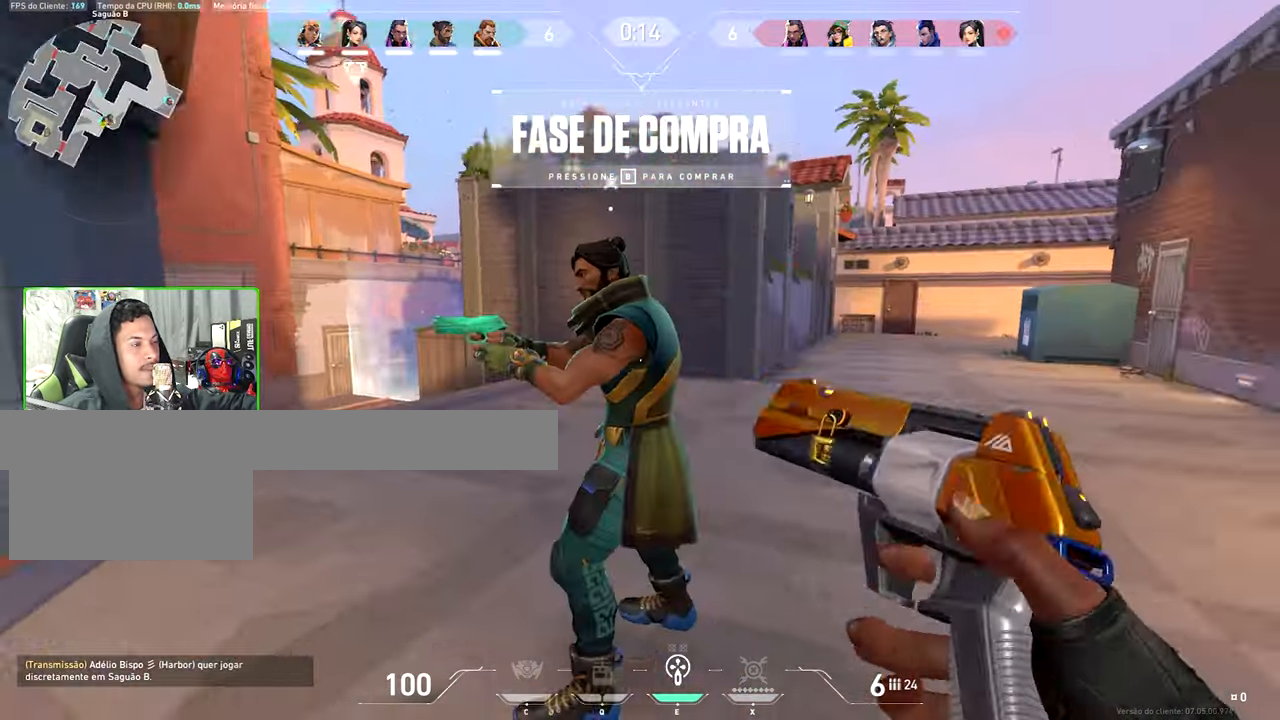
{"keys": ["shift", "v"], "mouse": [], "events": []}
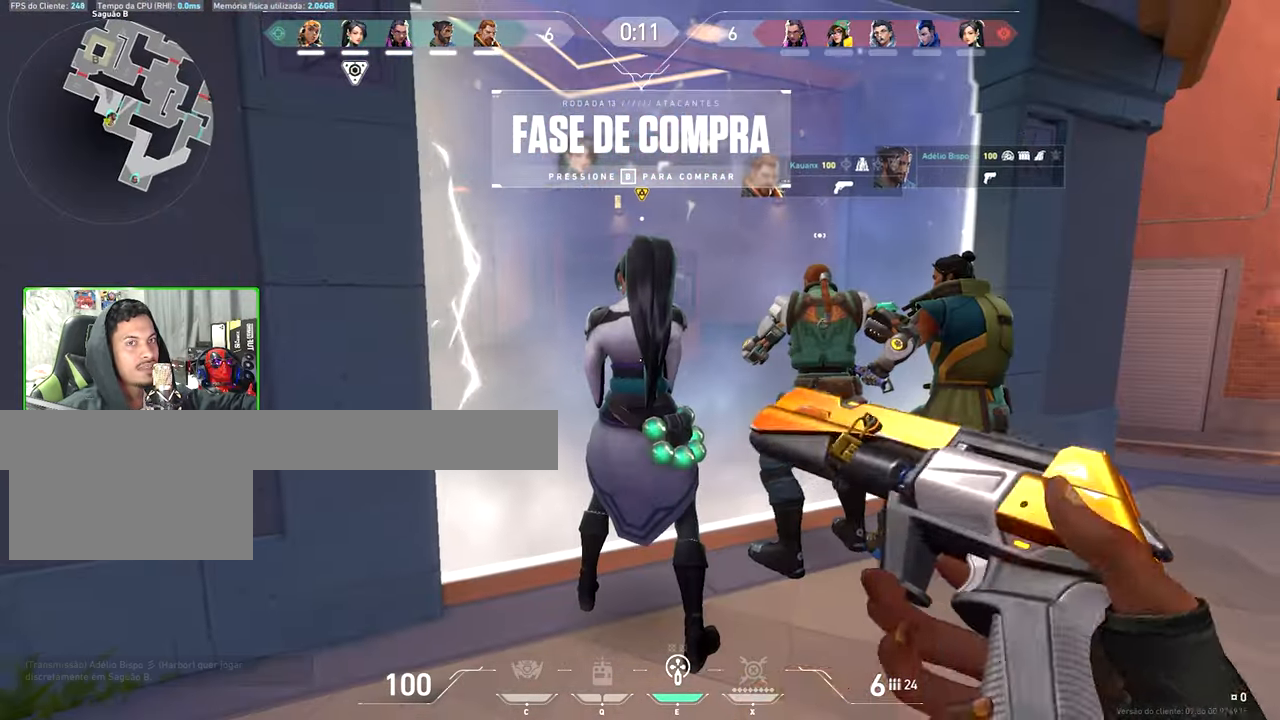
{"keys": ["shift", "v"], "mouse": [], "events": []}
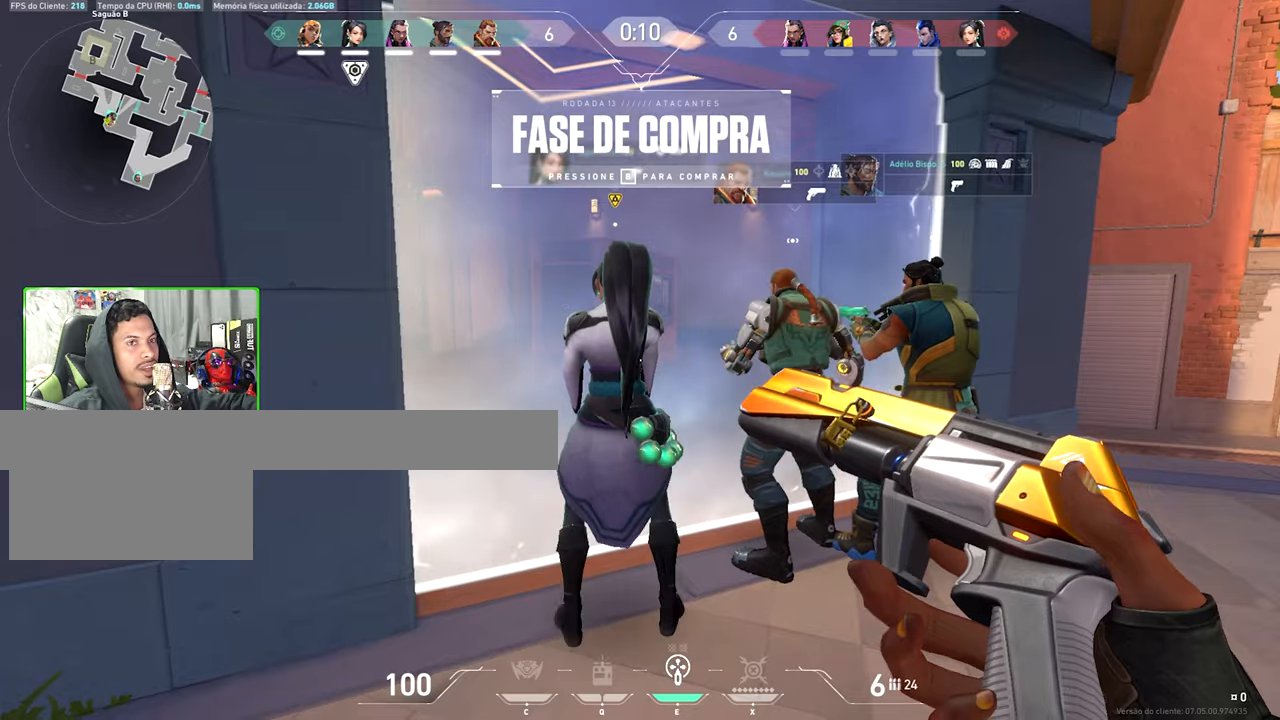
{"keys": ["shift", "v"], "mouse": [], "events": []}
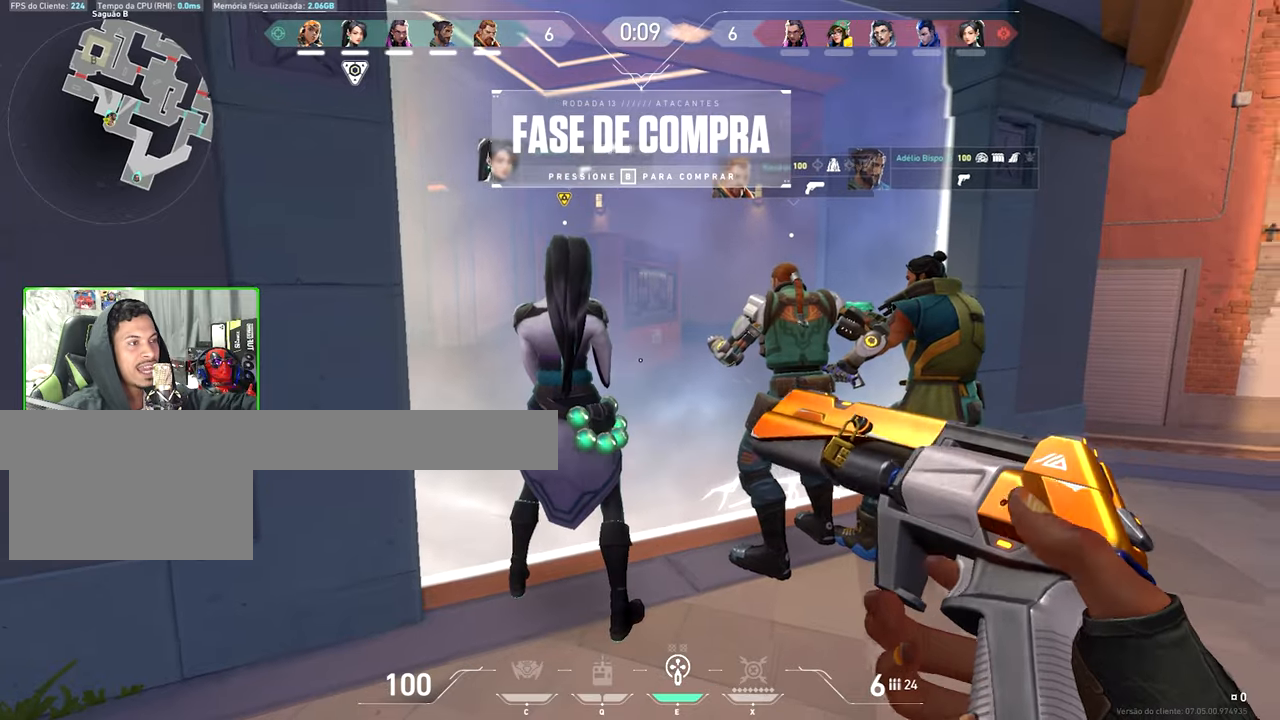
{"keys": [], "mouse": [], "events": [[300, "shift", "up"], [300, "v", "up"]]}
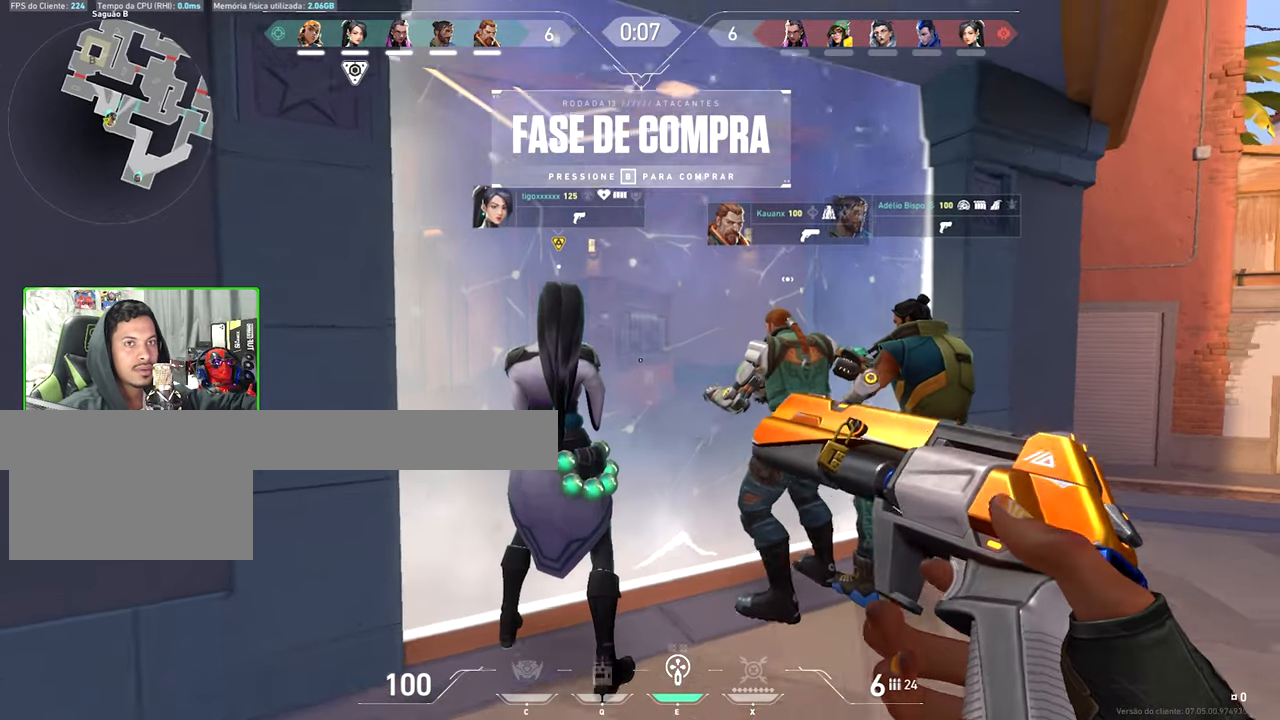
{"keys": [], "mouse": [], "events": []}
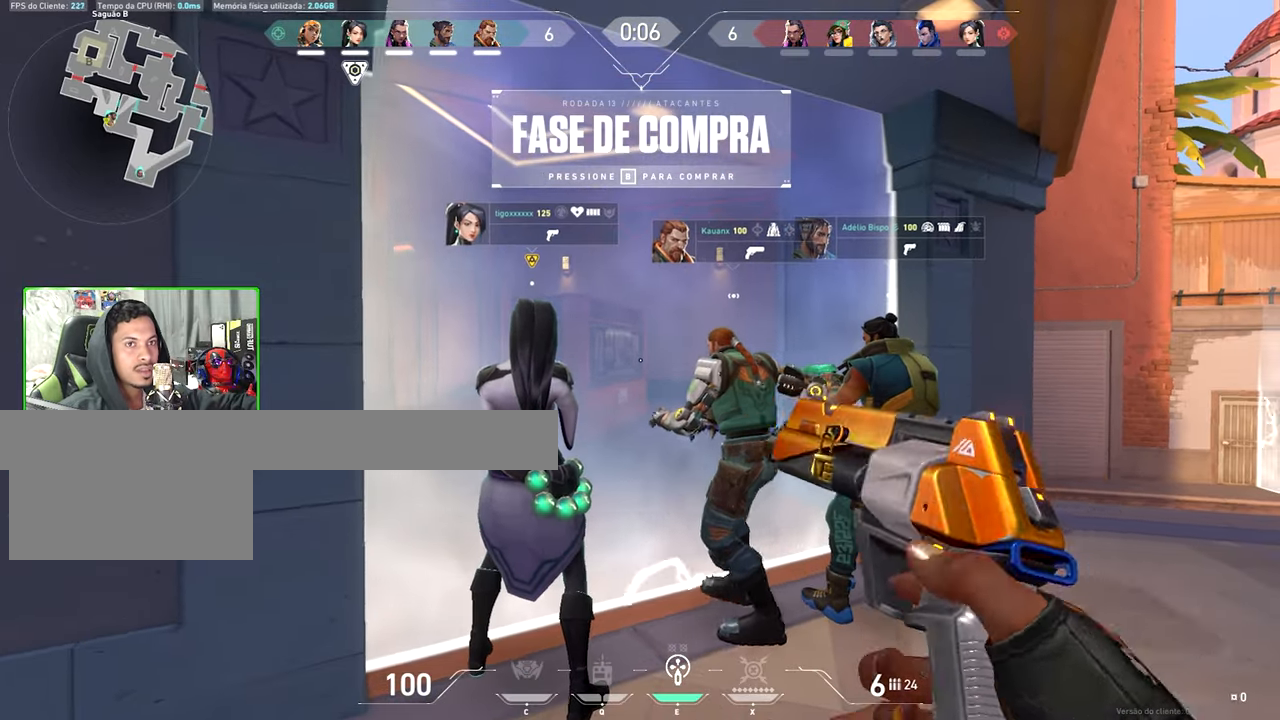
{"keys": ["tab"], "mouse": [], "events": [[317, "tab", "down"]]}
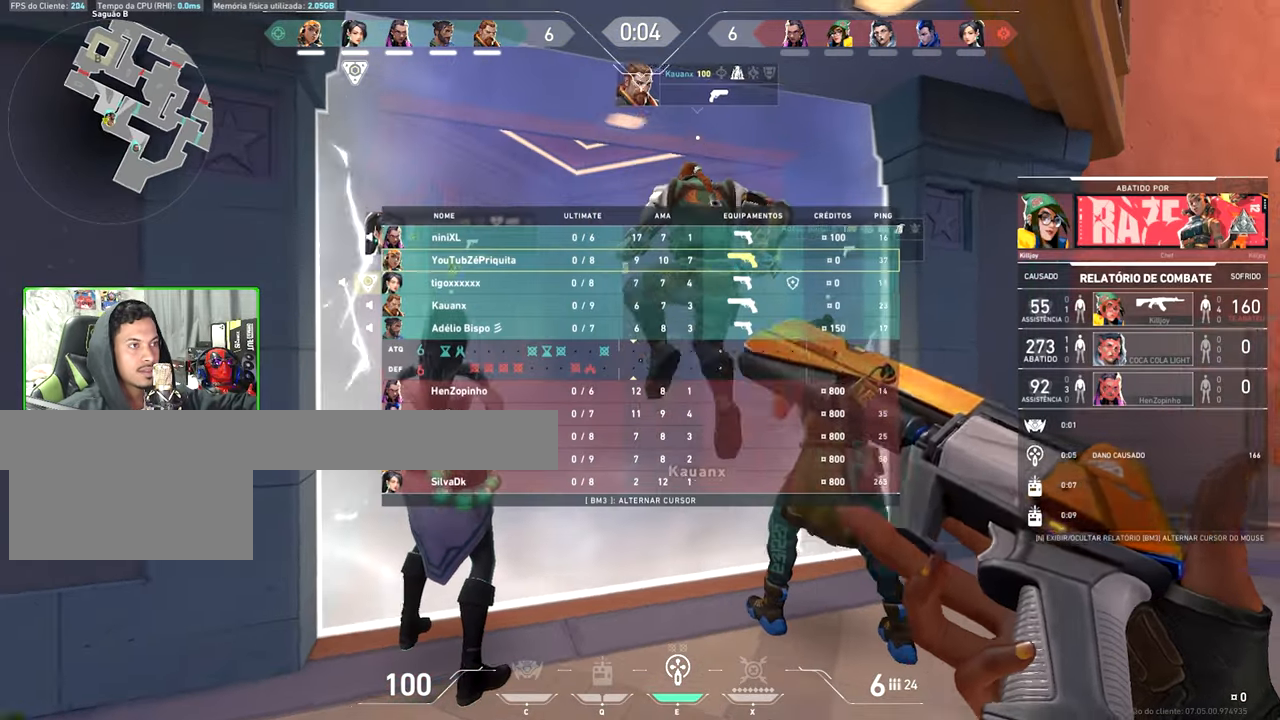
{"keys": ["tab"], "mouse": [], "events": []}
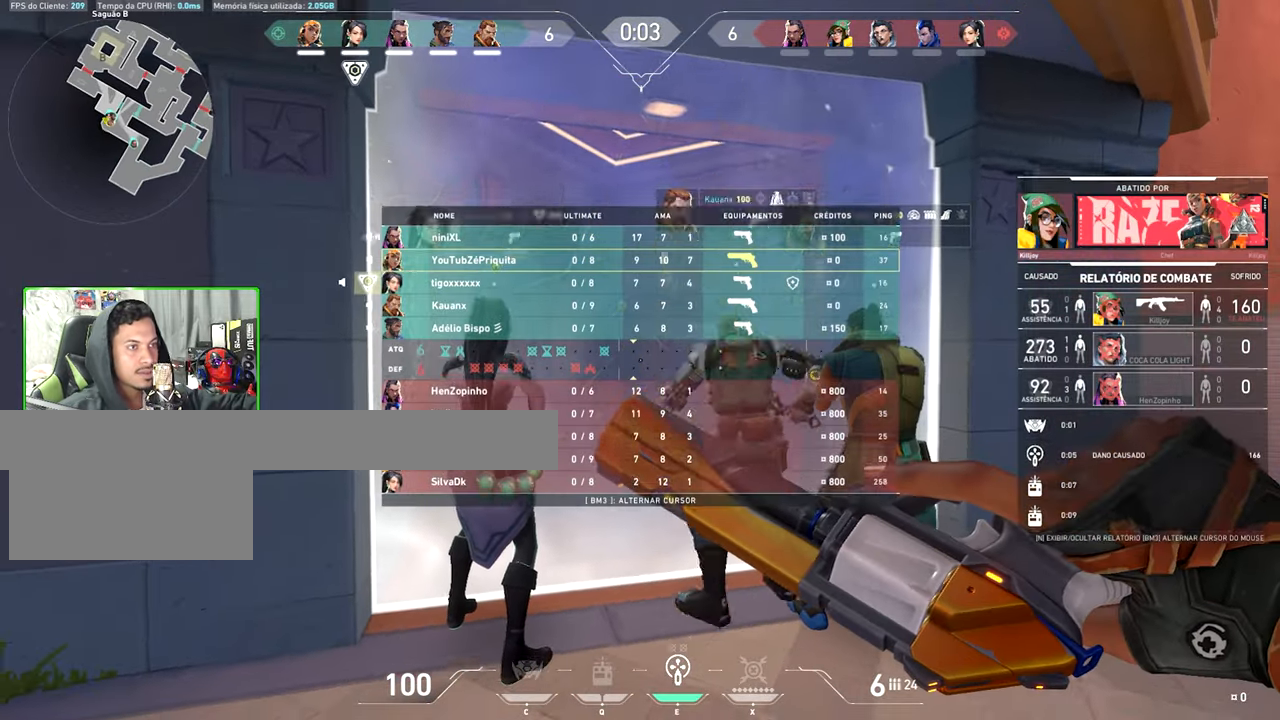
{"keys": [], "mouse": [], "events": [[34, "tab", "up"]]}
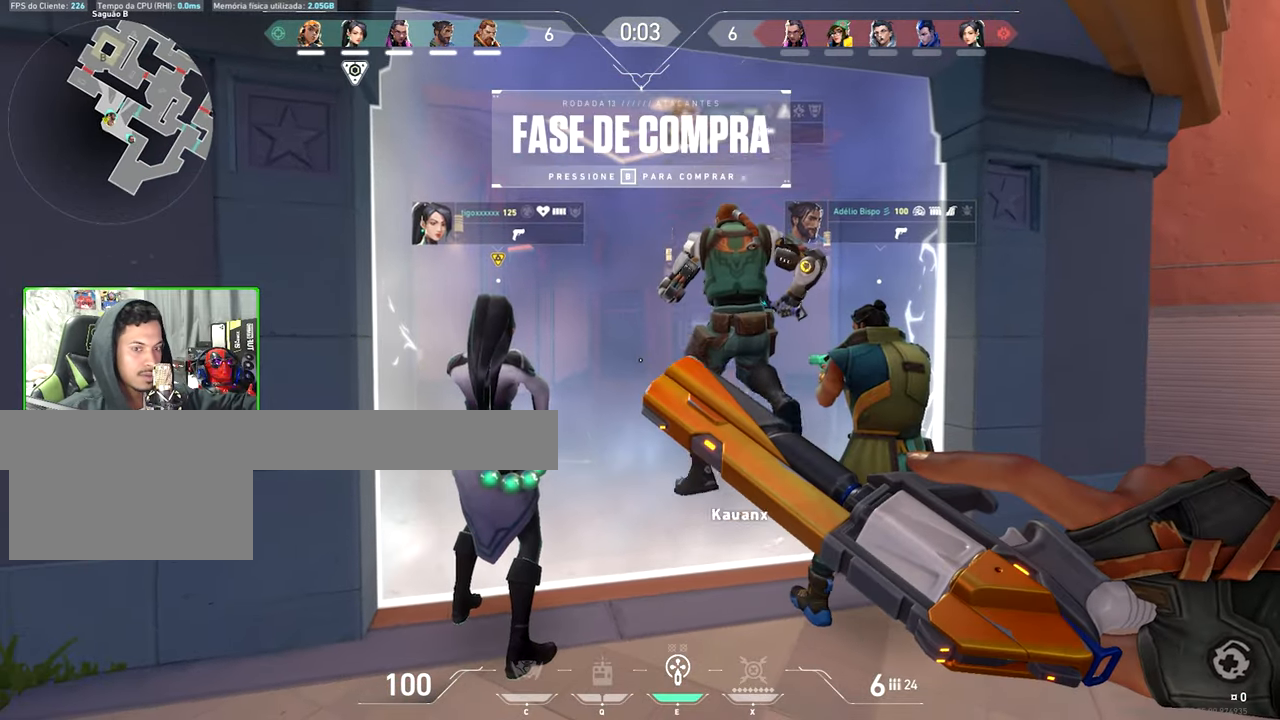
{"keys": ["a", "d"], "mouse": [], "events": [[67, "d", "down"], [250, "a", "down"], [250, "d", "up"], [484, "d", "down"]]}
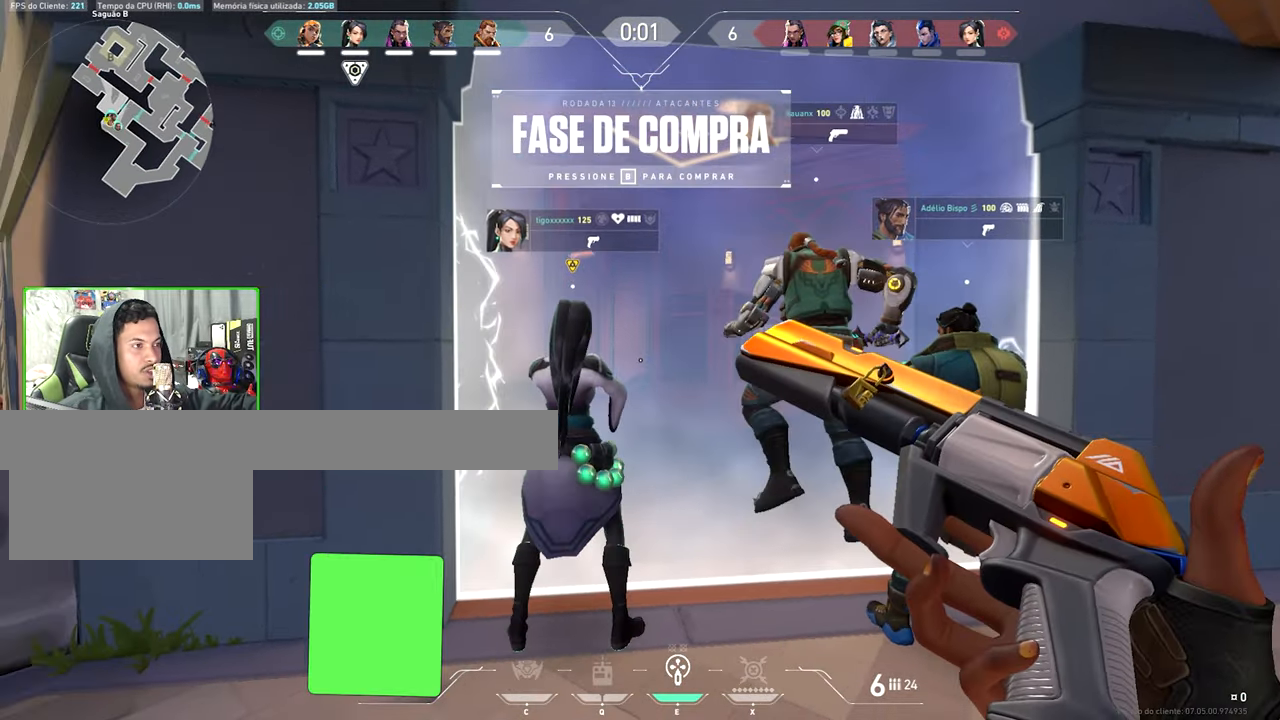
{"keys": ["w"], "mouse": [], "events": [[34, "a", "up"], [167, "w", "down"], [217, "d", "up"]]}
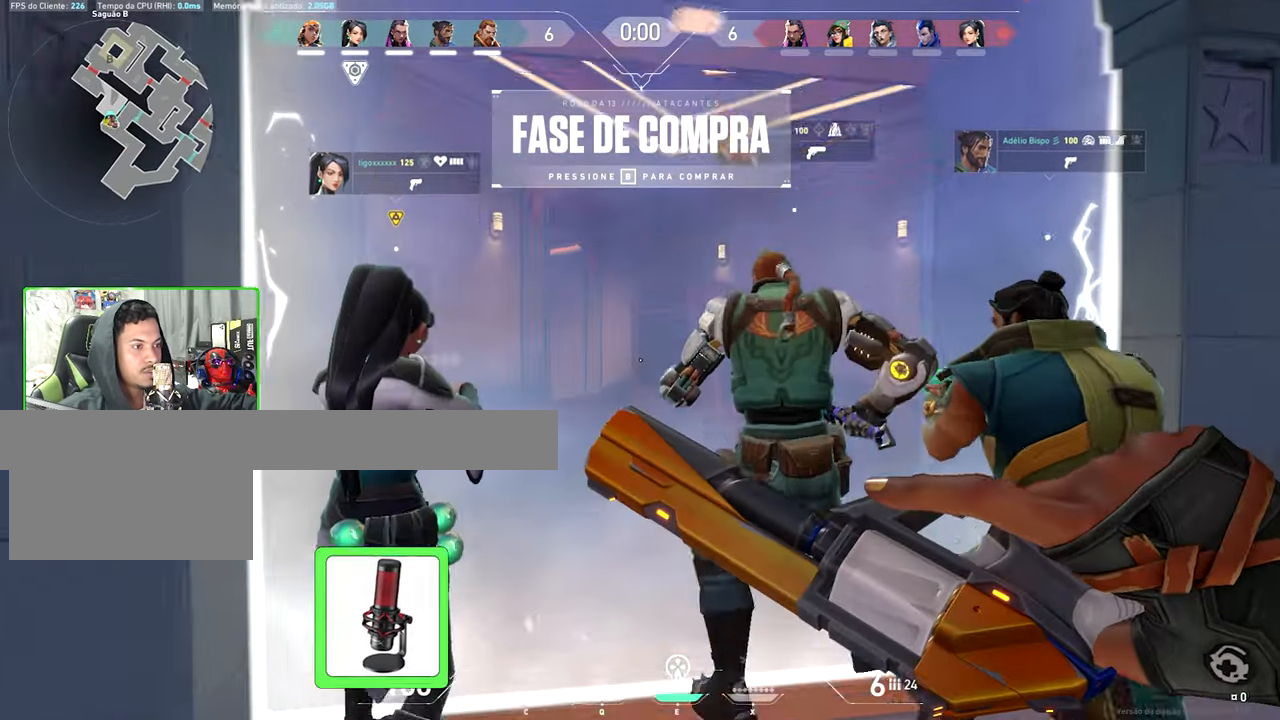
{"keys": ["shift", "w"], "mouse": [], "events": [[134, "shift", "down"]]}
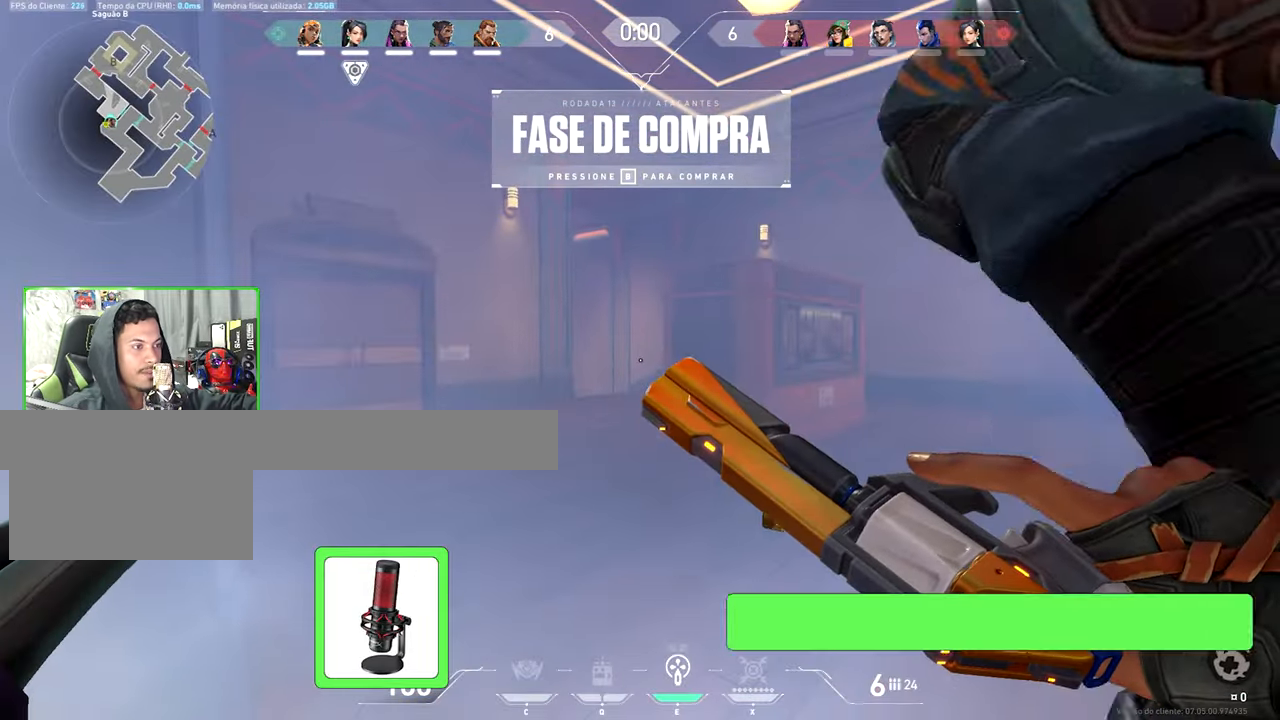
{"keys": ["w"], "mouse": [], "events": [[150, "shift", "up"]]}
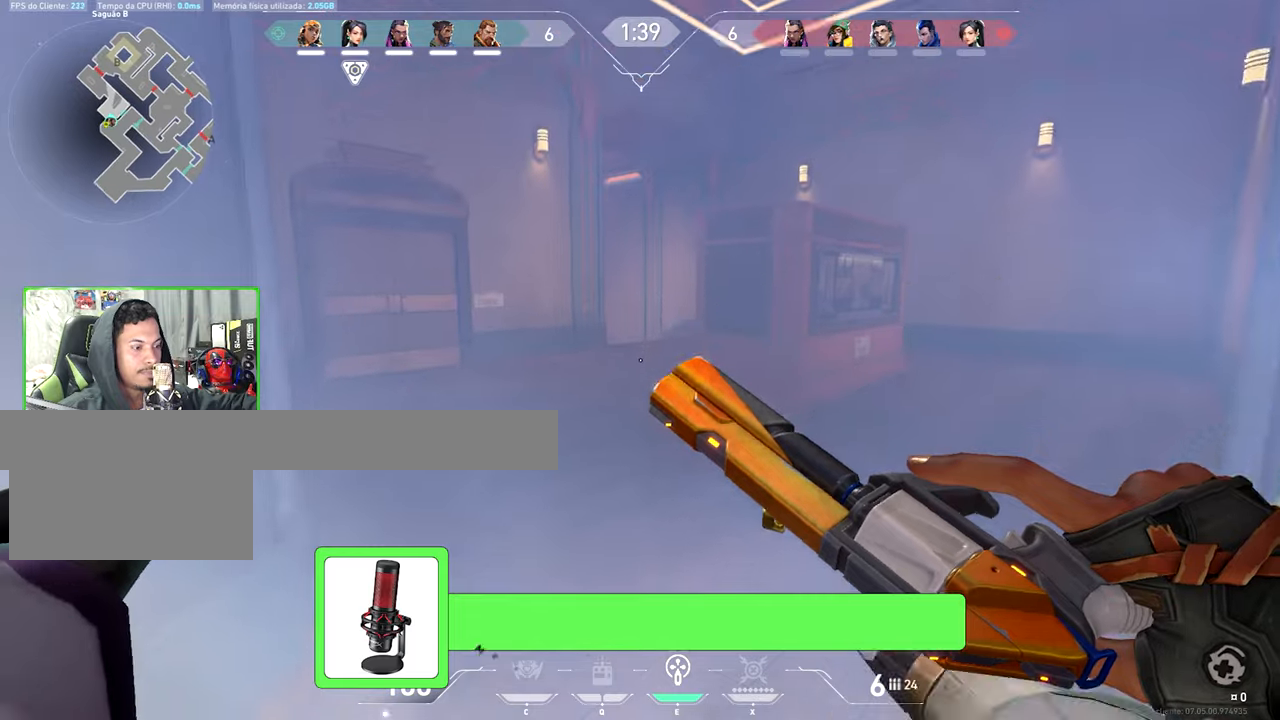
{"keys": ["d", "w"], "mouse": [], "events": [[416, "d", "down"]]}